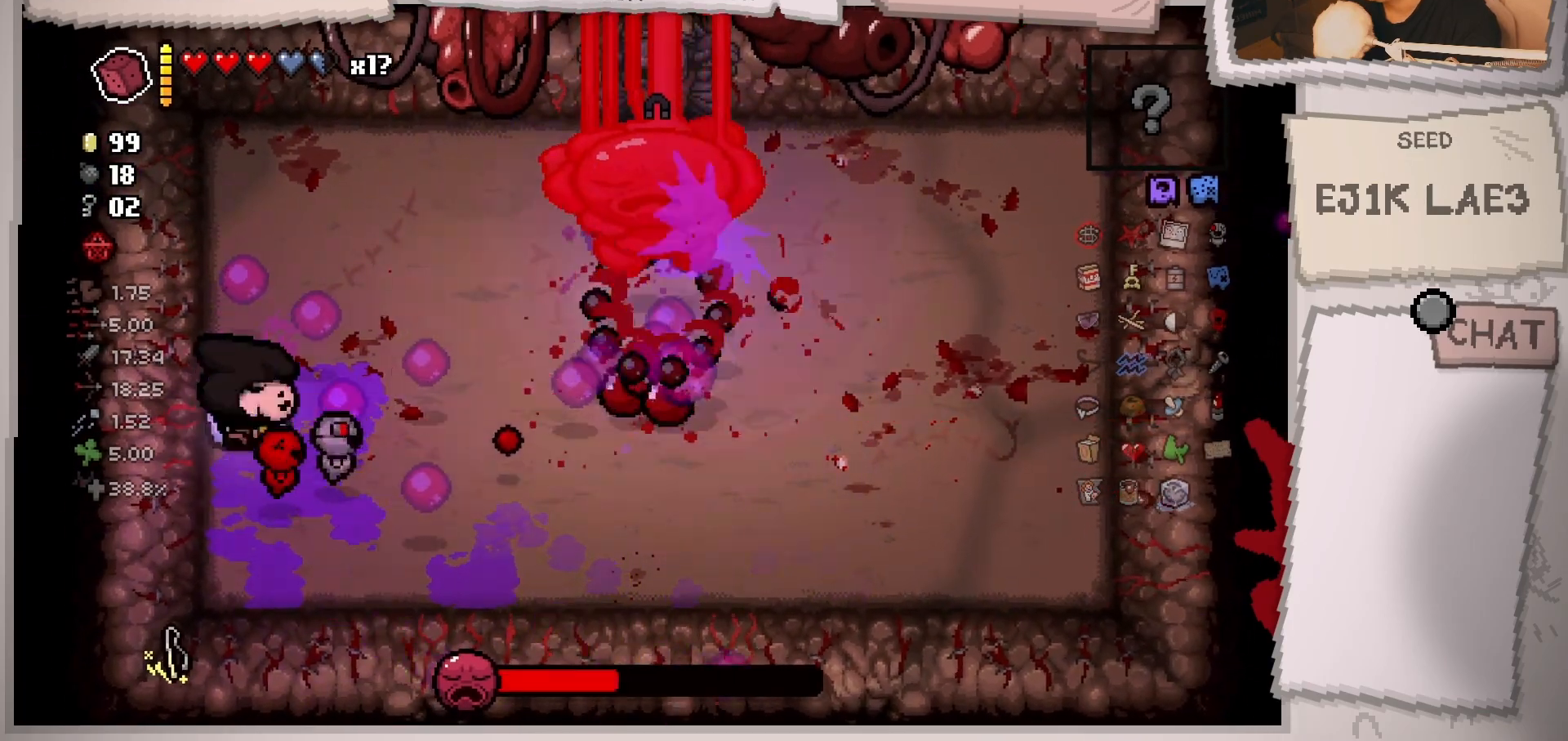
Gameplay with a controller (Xbox layout); each line is a JSON object with the inputs held at the frame after it. "events" lists button and stick changes between this image and that frame as [ms after this image, input, new state], when the widget could be followed in between. Not read: L3 R3.
{"buttons": [], "left_stick": "down-left", "right_stick": "right", "events": [[50, "left_stick", "center"], [217, "left_stick", "down-right"], [417, "left_stick", "down-left"]]}
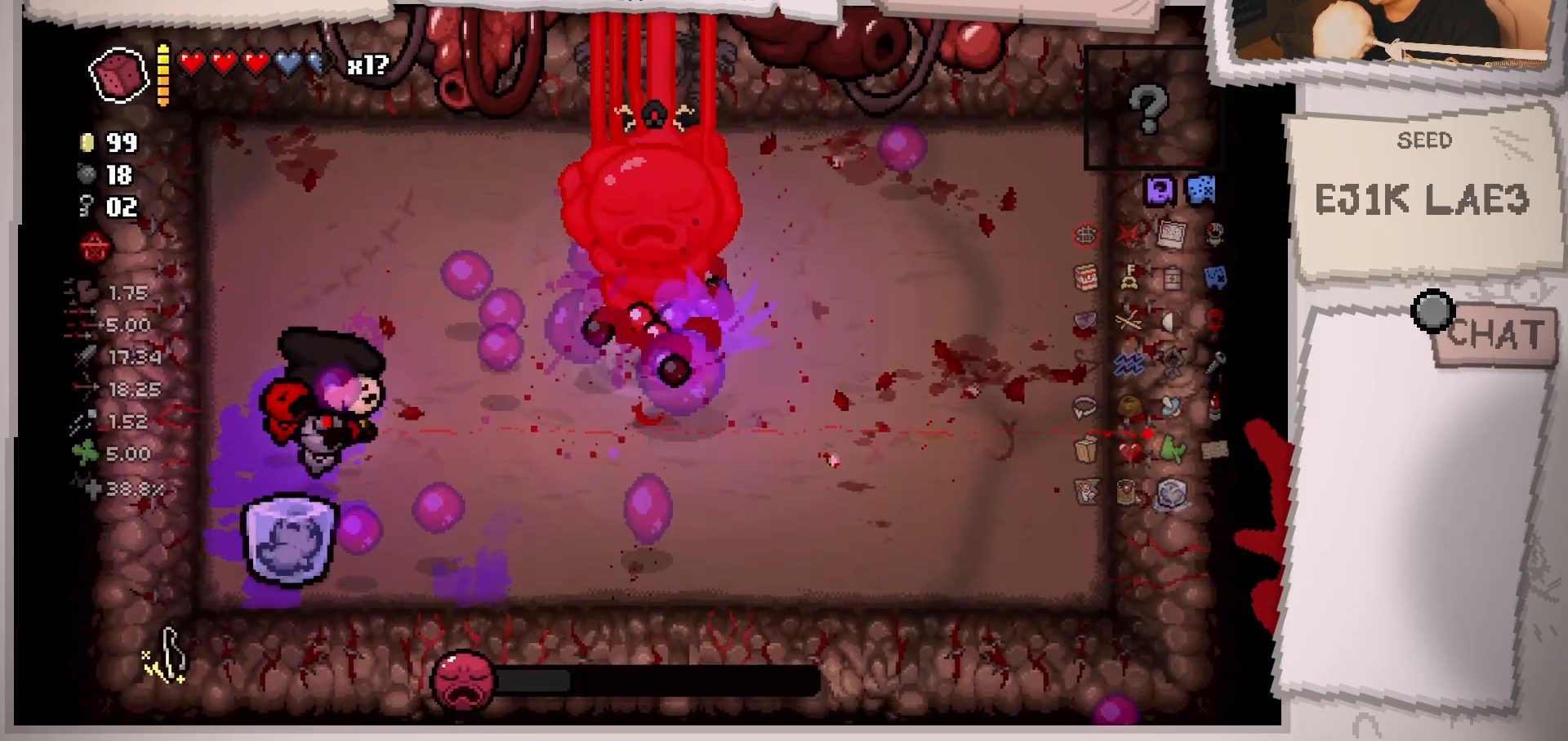
{"buttons": [], "left_stick": "up-right", "right_stick": "right", "events": [[100, "left_stick", "center"], [234, "left_stick", "left"], [434, "left_stick", "up-right"]]}
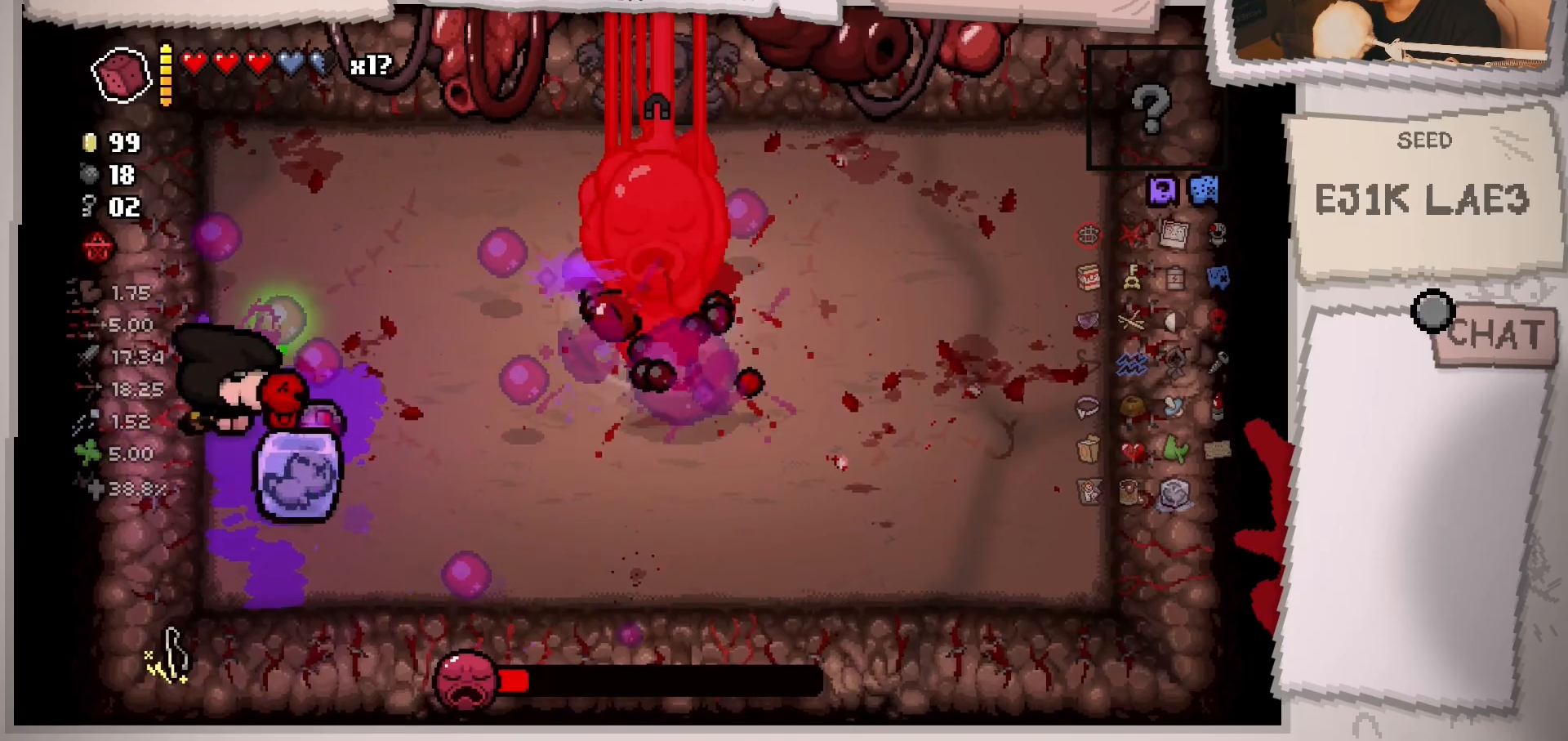
{"buttons": [], "left_stick": "center", "right_stick": "right", "events": [[83, "left_stick", "center"], [200, "left_stick", "left"], [250, "left_stick", "down-left"], [367, "left_stick", "center"]]}
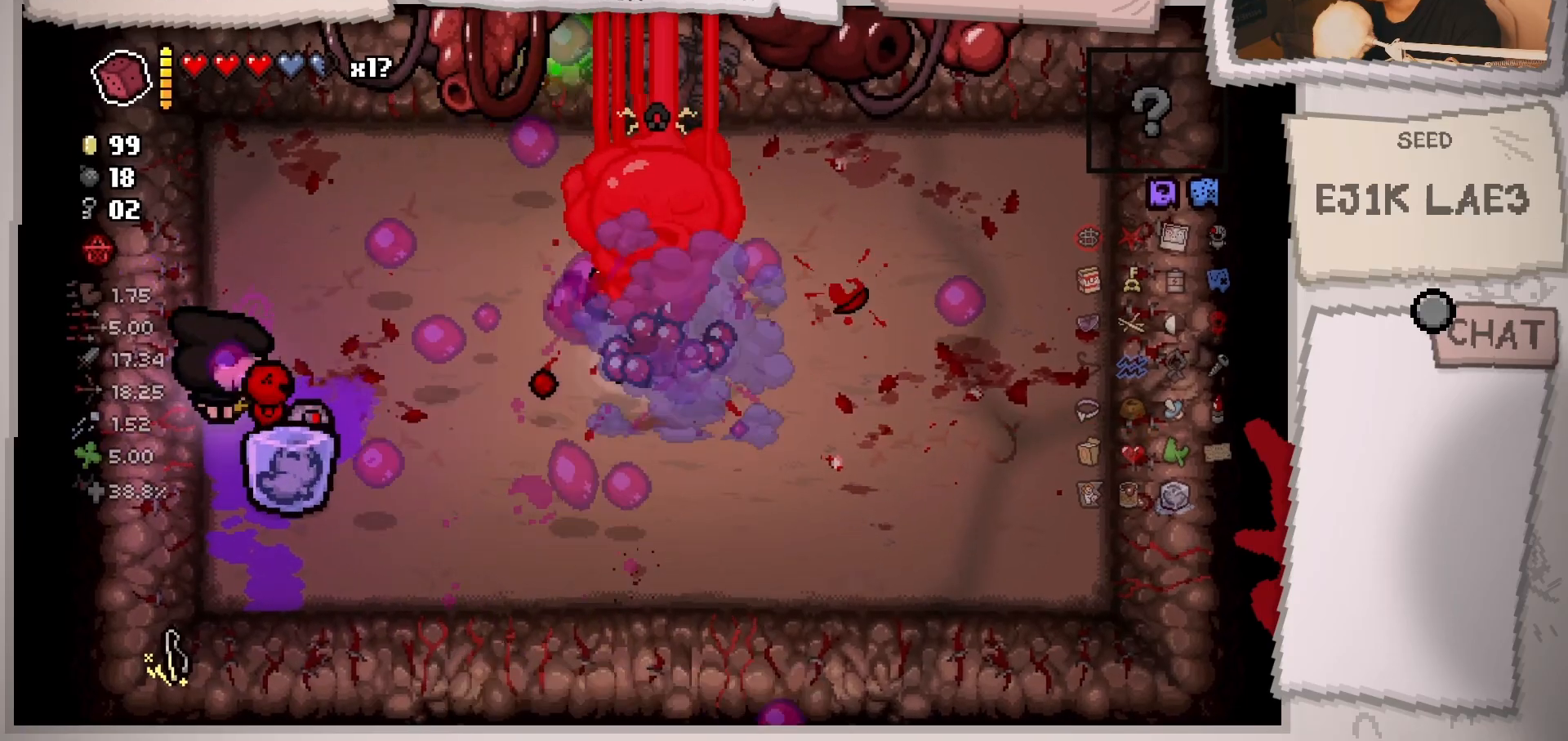
{"buttons": [], "left_stick": "center", "right_stick": "right", "events": [[217, "left_stick", "down"], [401, "left_stick", "center"]]}
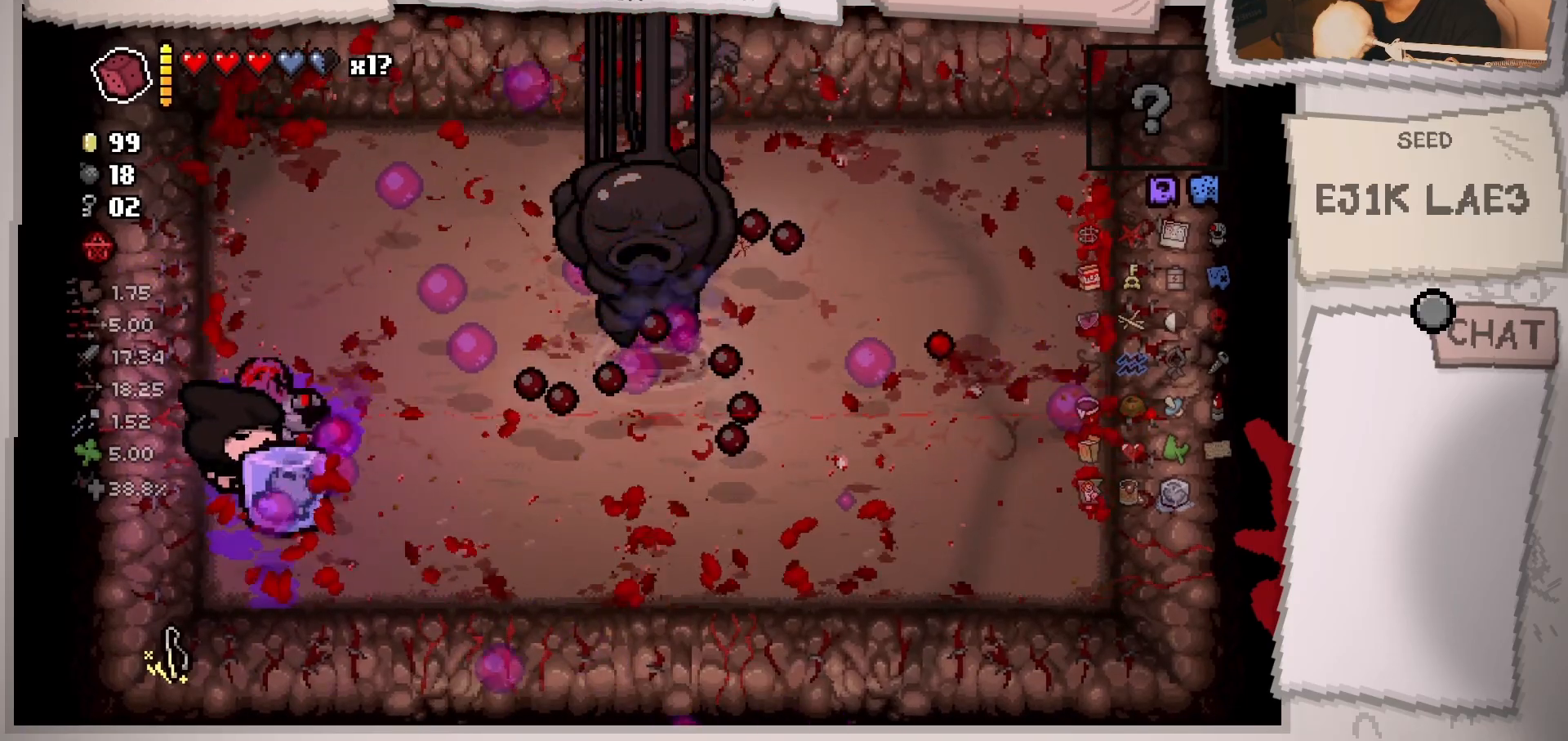
{"buttons": [], "left_stick": "down-left", "right_stick": "right", "events": [[33, "left_stick", "down-right"], [200, "left_stick", "center"], [367, "left_stick", "down"], [467, "left_stick", "down-left"]]}
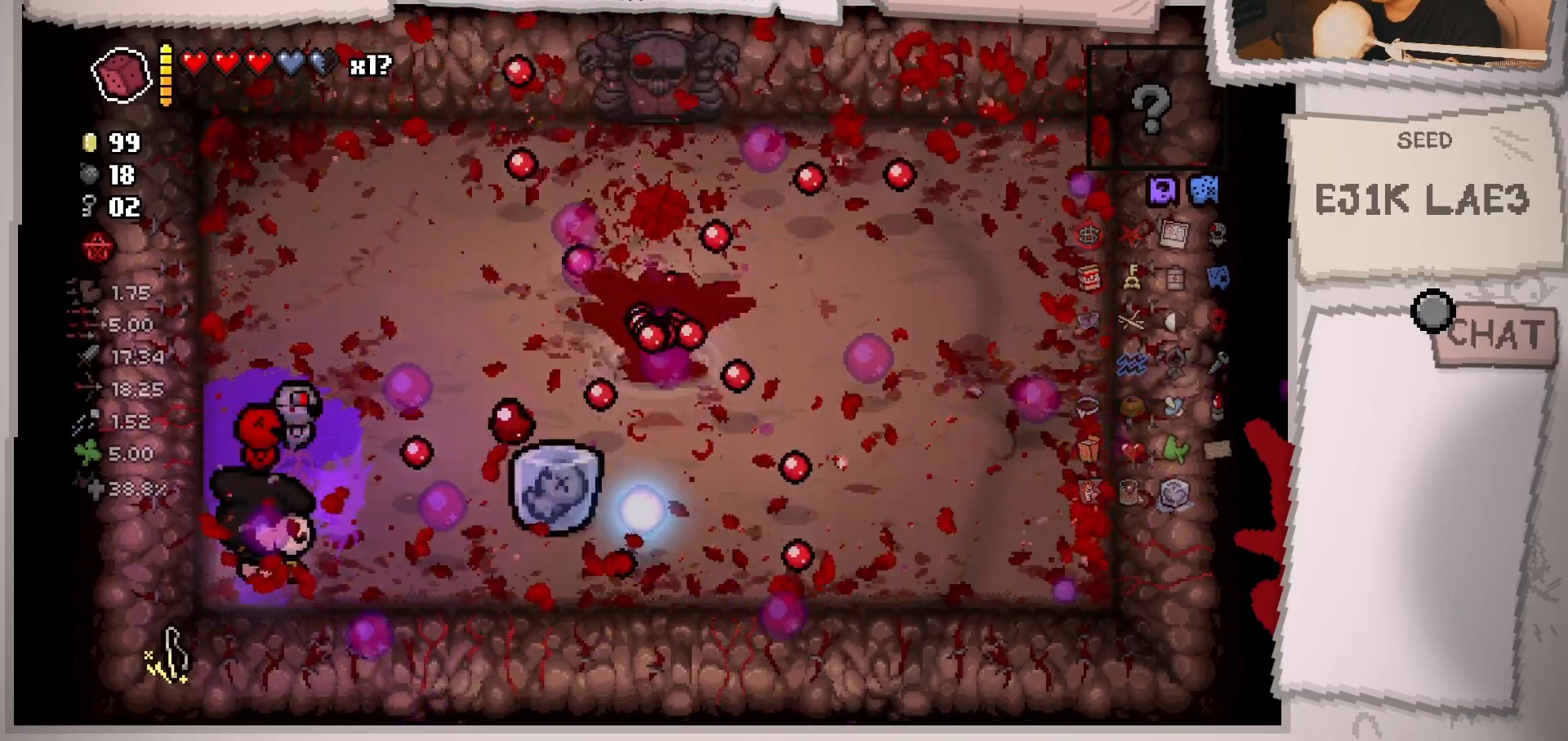
{"buttons": [], "left_stick": "center", "right_stick": "right", "events": [[17, "left_stick", "left"], [134, "left_stick", "up"], [401, "left_stick", "center"]]}
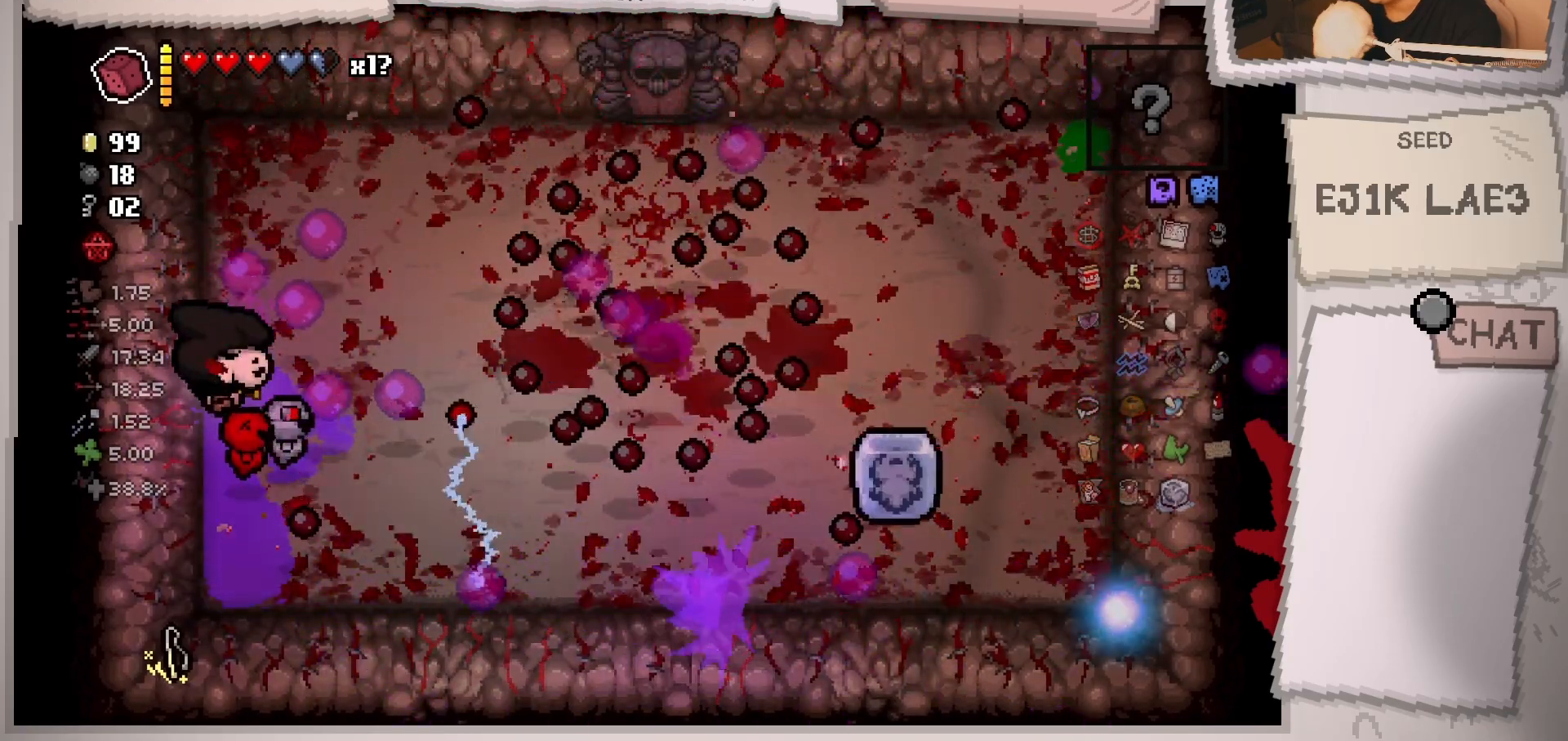
{"buttons": [], "left_stick": "center", "right_stick": "center", "events": [[33, "left_stick", "down"], [117, "right_stick", "center"], [217, "left_stick", "center"]]}
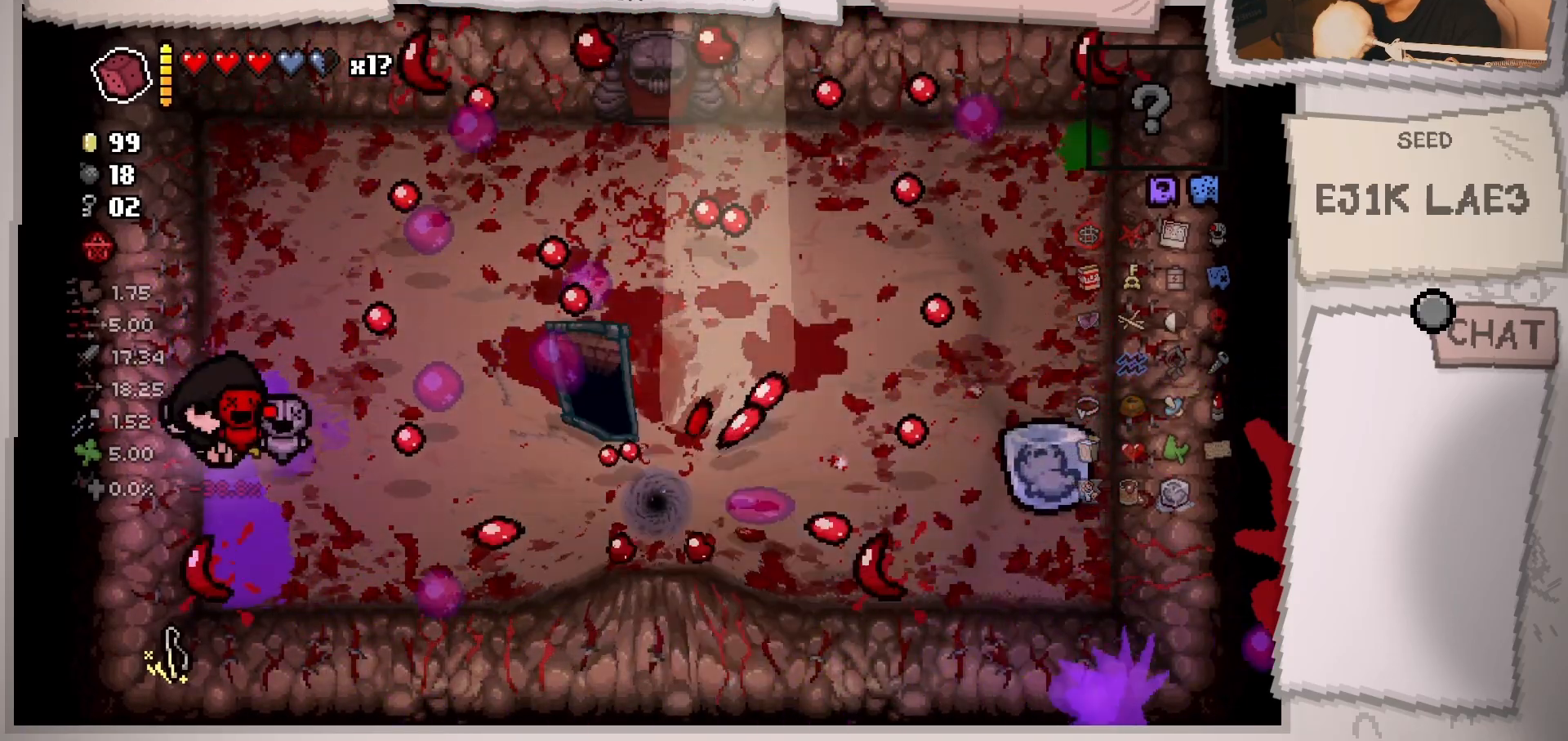
{"buttons": [], "left_stick": "center", "right_stick": "center", "events": []}
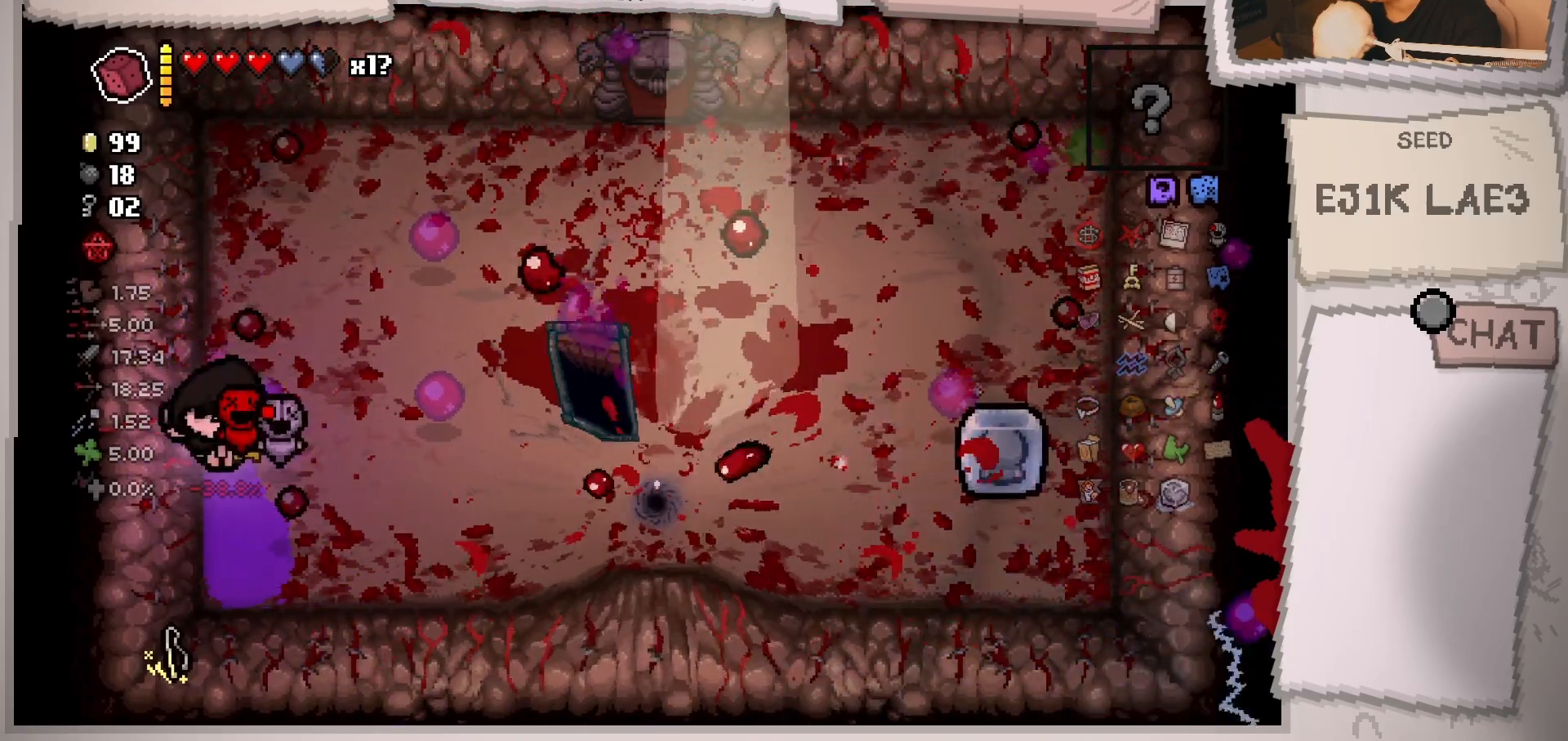
{"buttons": [], "left_stick": "center", "right_stick": "center", "events": [[100, "left_stick", "up-left"], [167, "left_stick", "center"]]}
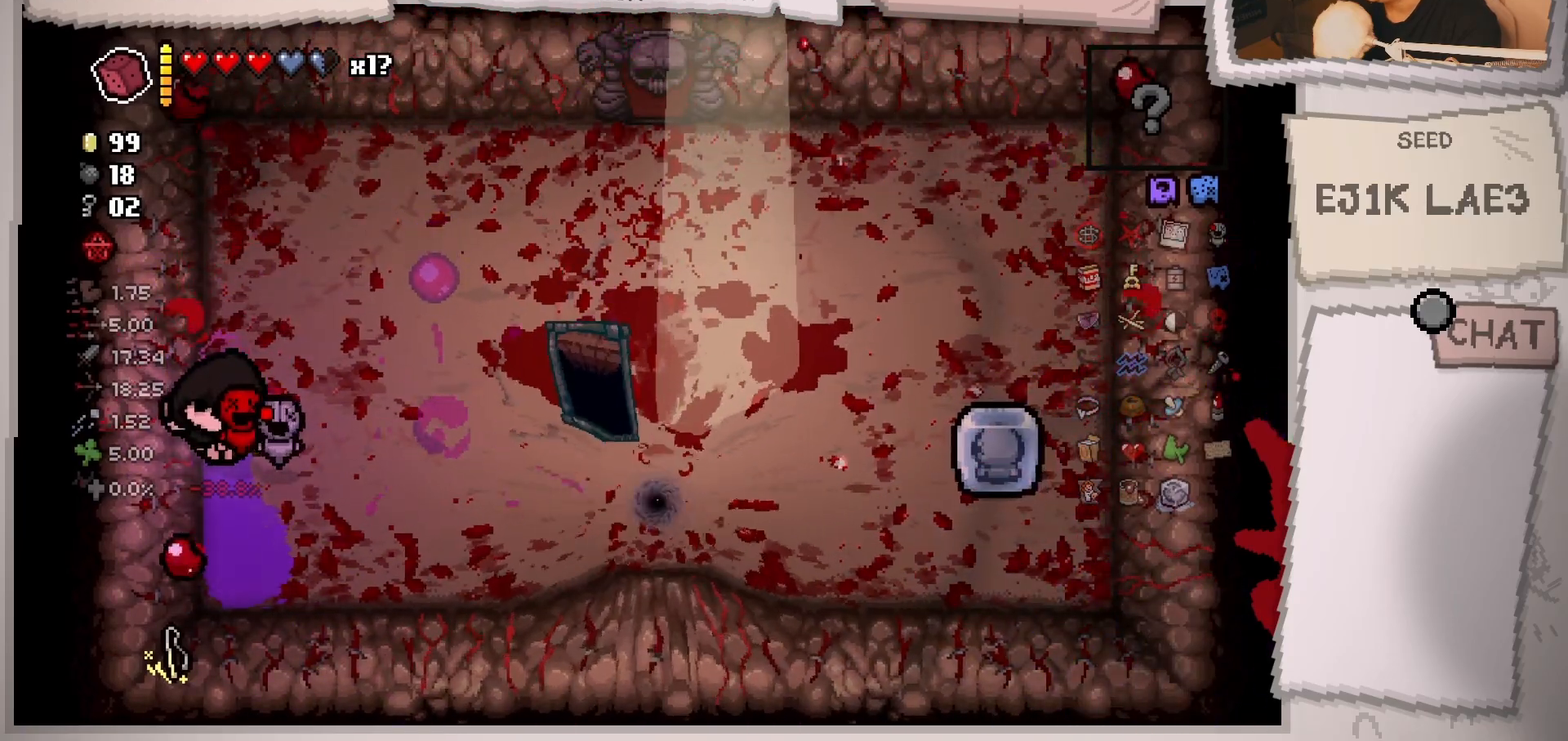
{"buttons": [], "left_stick": "center", "right_stick": "center", "events": []}
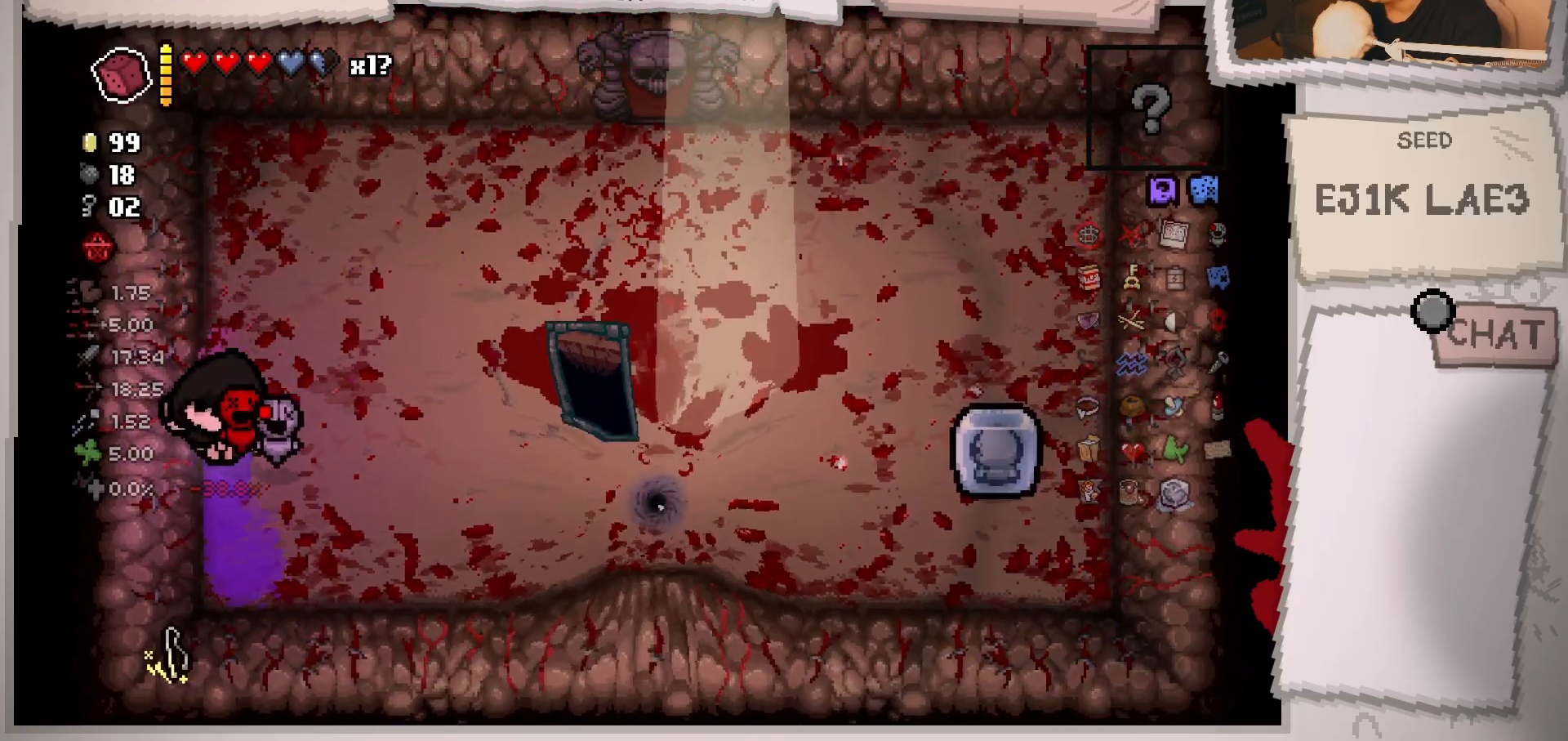
{"buttons": [], "left_stick": "center", "right_stick": "center", "events": []}
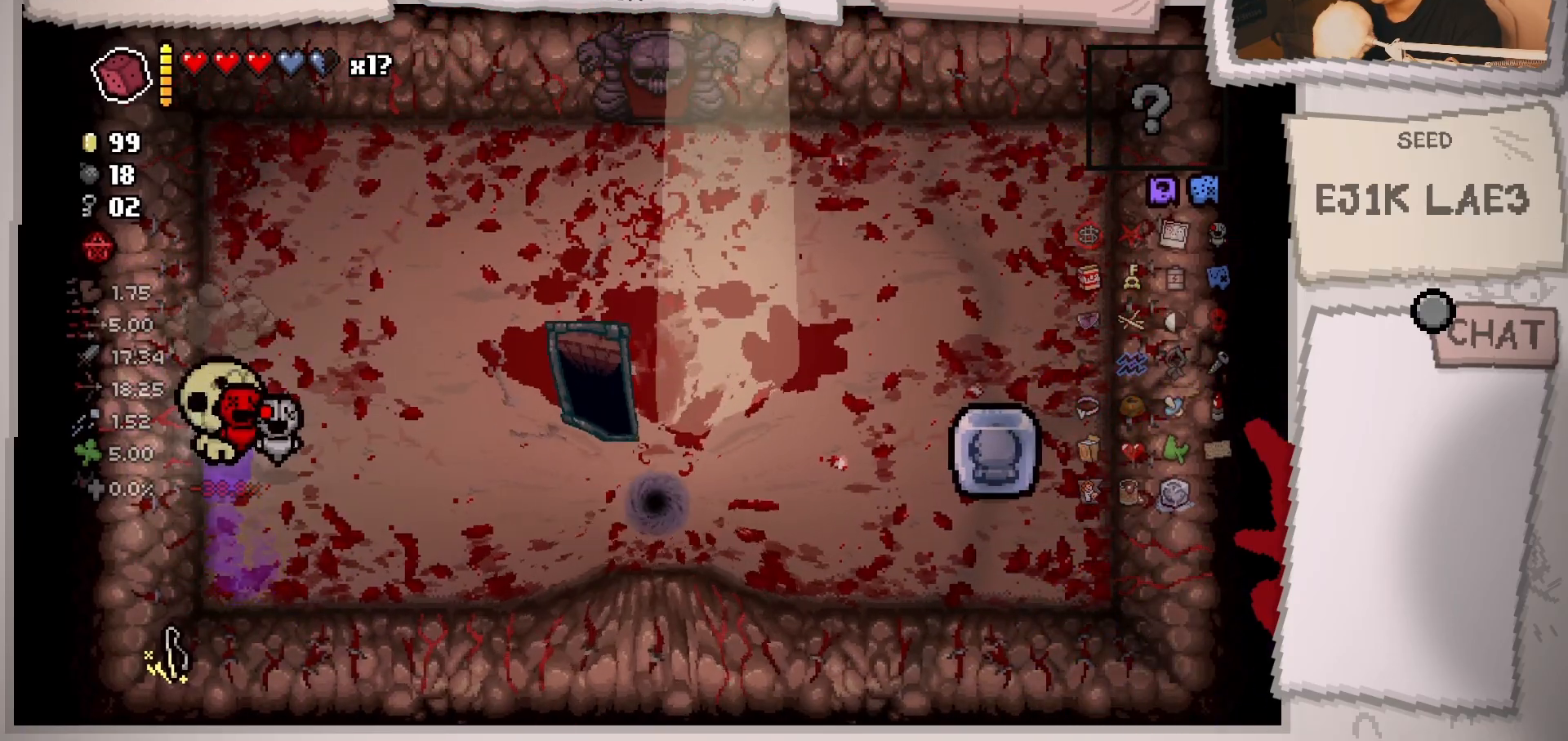
{"buttons": [], "left_stick": "up-right", "right_stick": "center", "events": [[317, "left_stick", "up-right"]]}
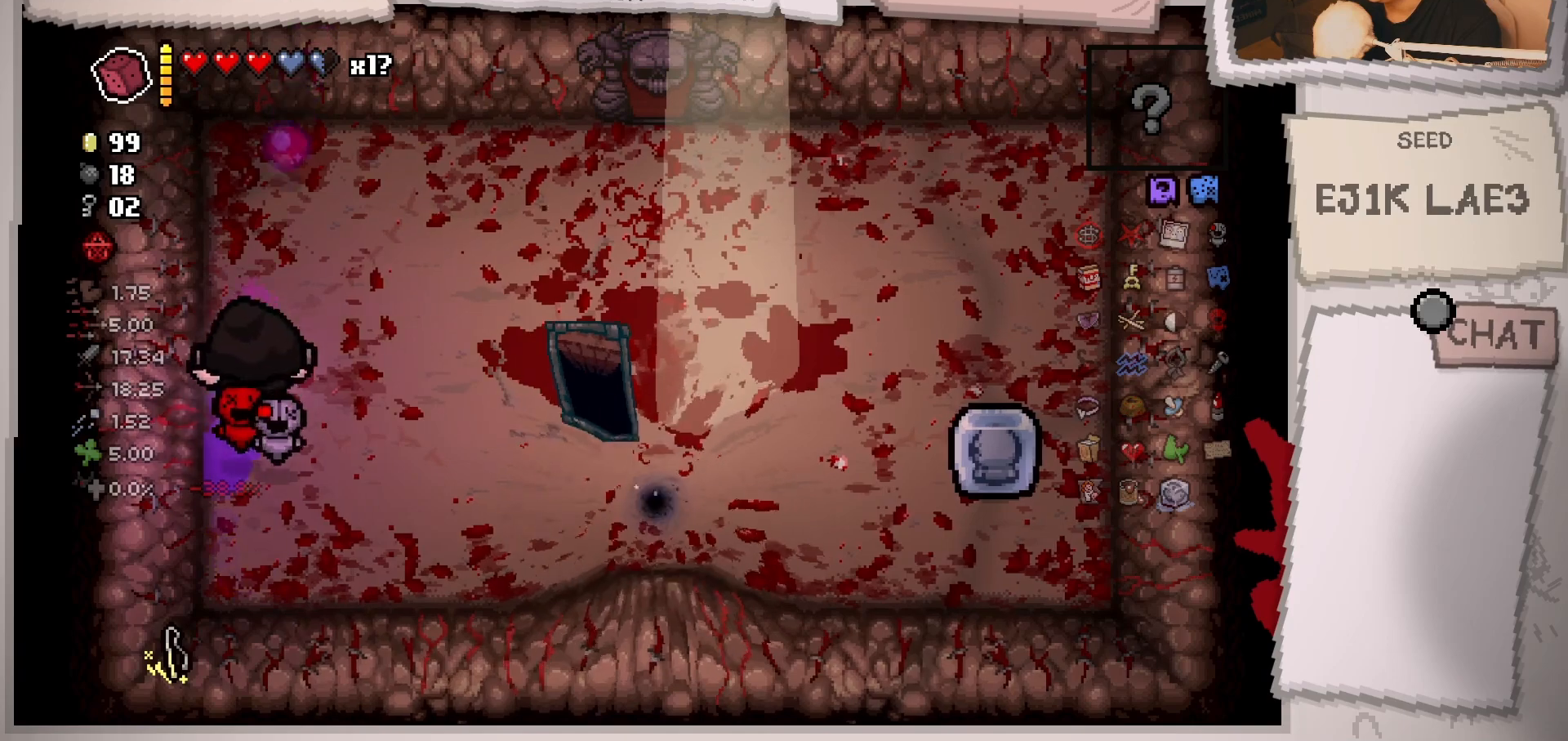
{"buttons": [], "left_stick": "right", "right_stick": "center", "events": [[333, "left_stick", "right"]]}
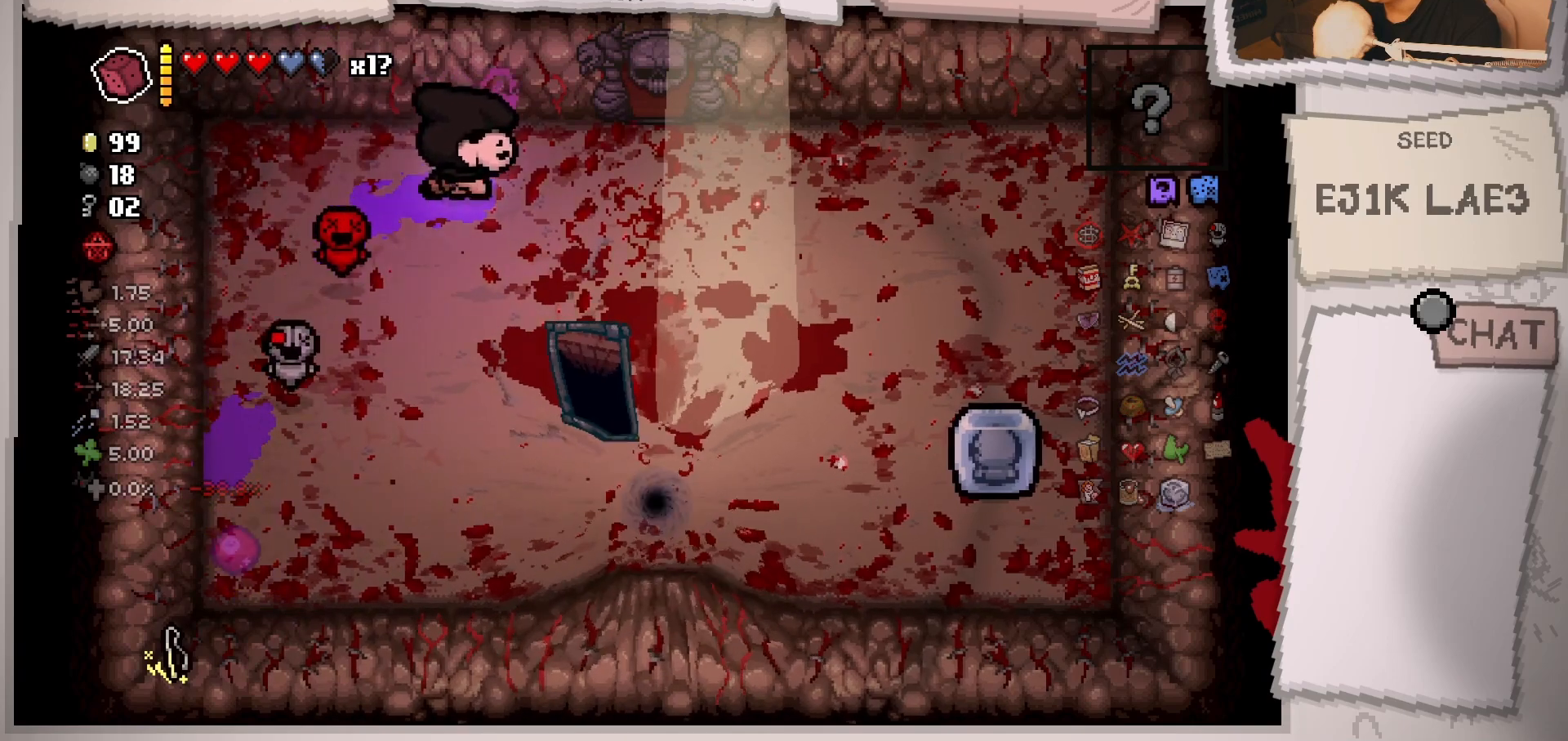
{"buttons": [], "left_stick": "center", "right_stick": "center", "events": [[484, "left_stick", "center"]]}
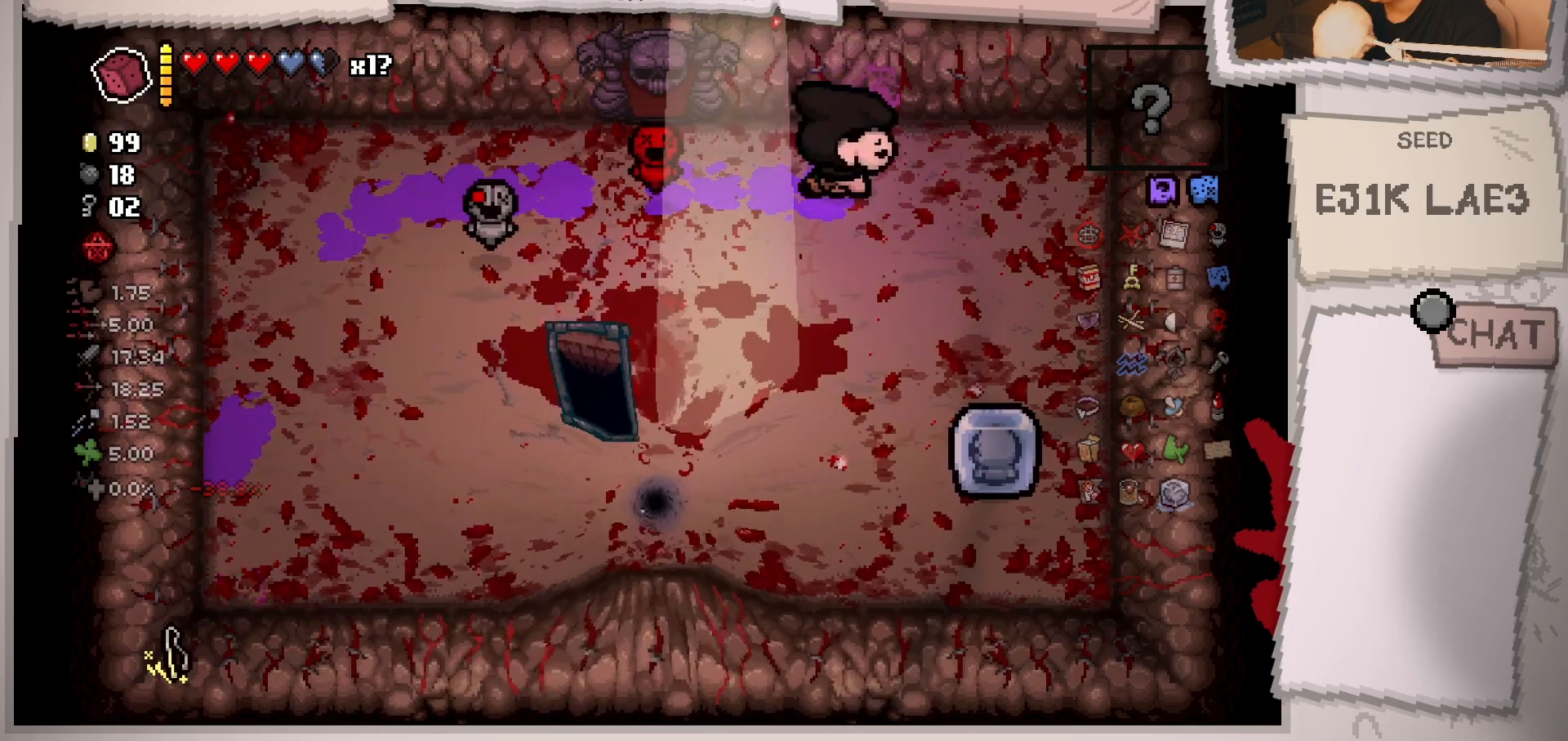
{"buttons": [], "left_stick": "down", "right_stick": "center", "events": [[167, "left_stick", "down-right"], [350, "left_stick", "down"]]}
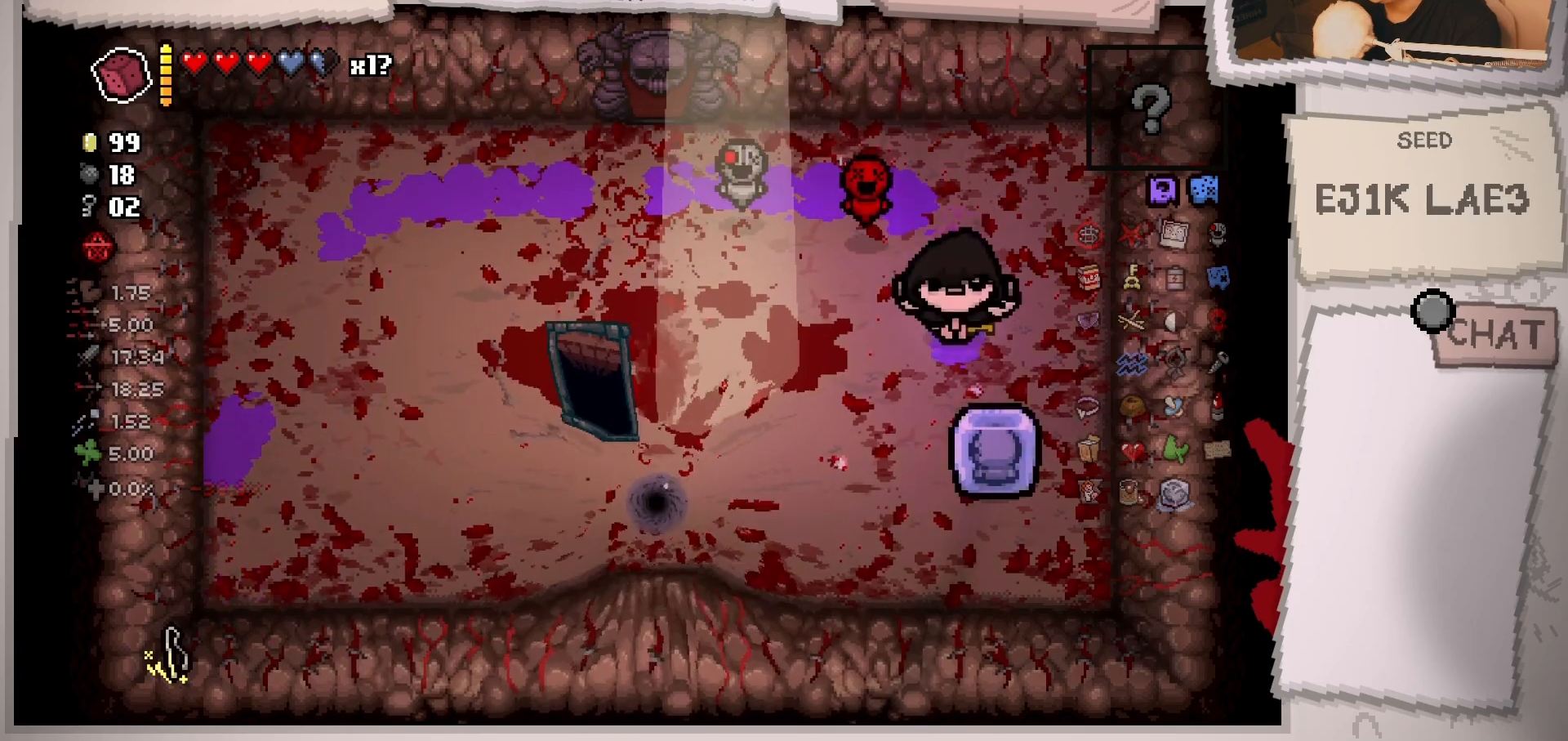
{"buttons": [], "left_stick": "center", "right_stick": "center", "events": [[17, "left_stick", "center"]]}